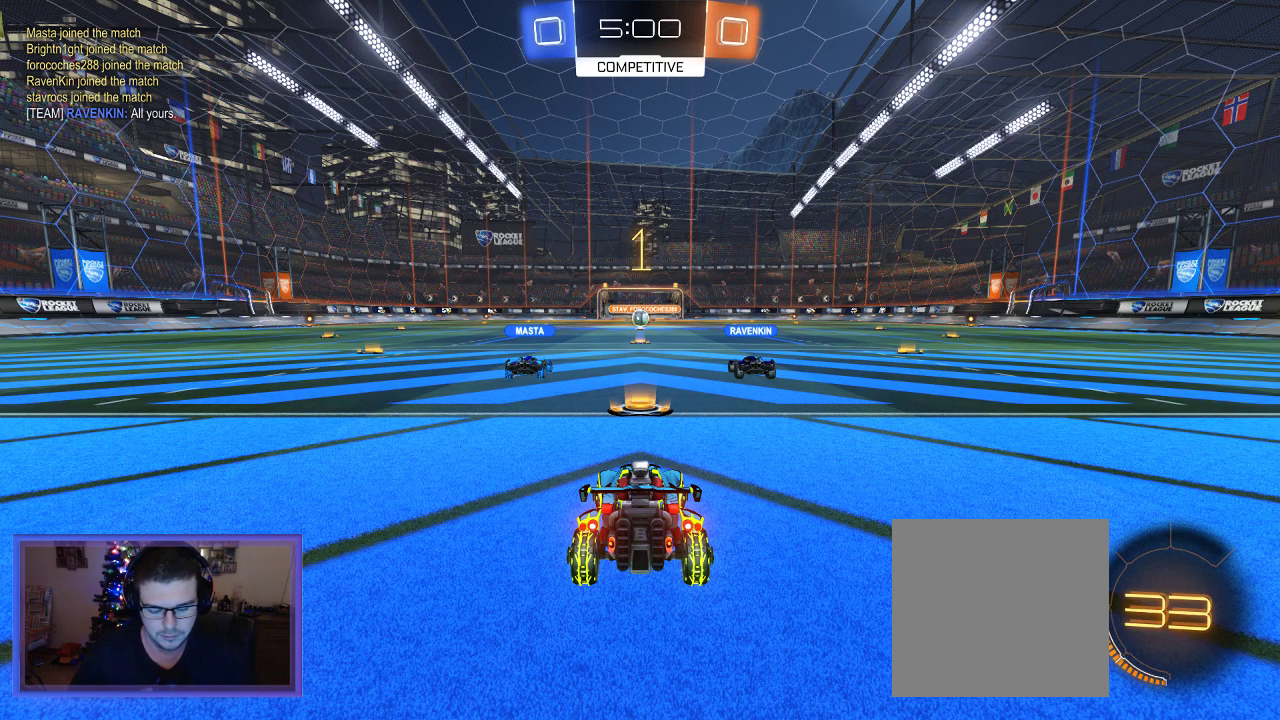
Gameplay with a controller (Xbox layout); each line is a JSON object with the inputs held at the frame after it. "events" lists button and stick changes between this image and that frame as [ms after this image, input, new state], when the widget could be followed in between. Not read: R3.
{"buttons": ["Y"], "left_stick": "center", "right_stick": "center", "events": [[500, "Y", "down"]]}
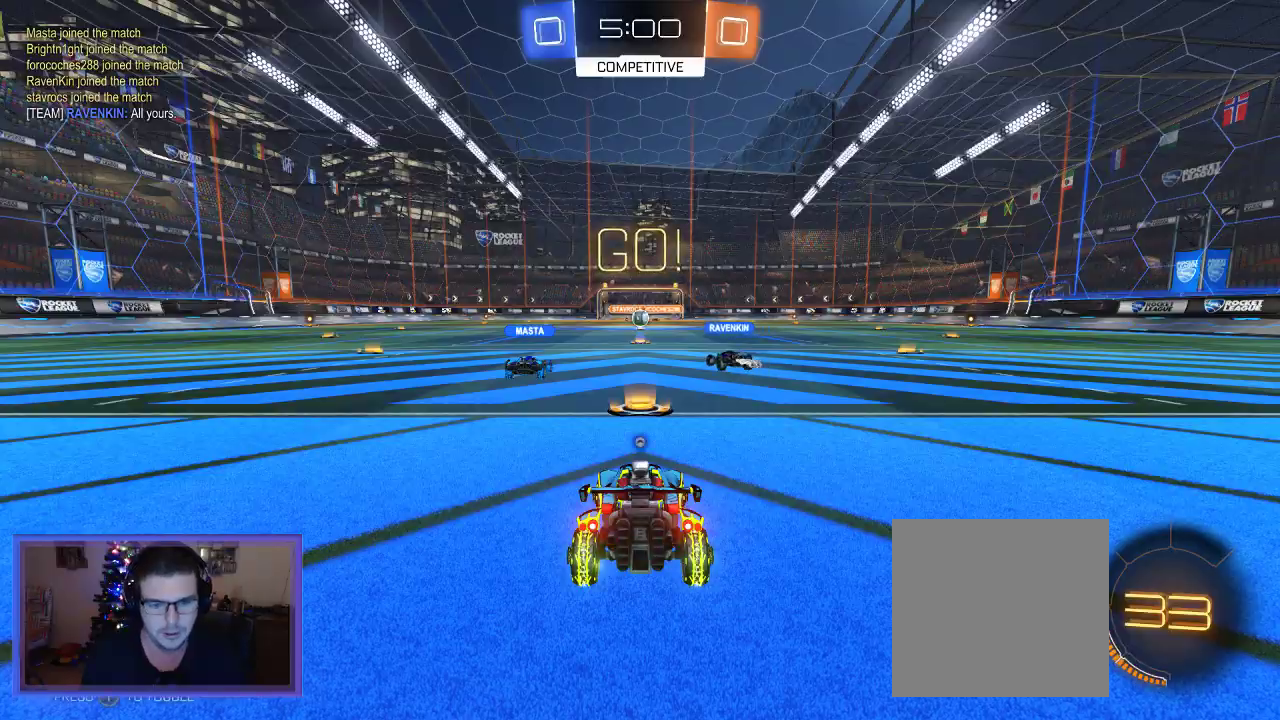
{"buttons": ["B", "R2"], "left_stick": "center", "right_stick": "center", "events": [[67, "Y", "up"], [167, "left_stick", "left"], [267, "R2", "down"], [333, "B", "down"], [333, "left_stick", "center"]]}
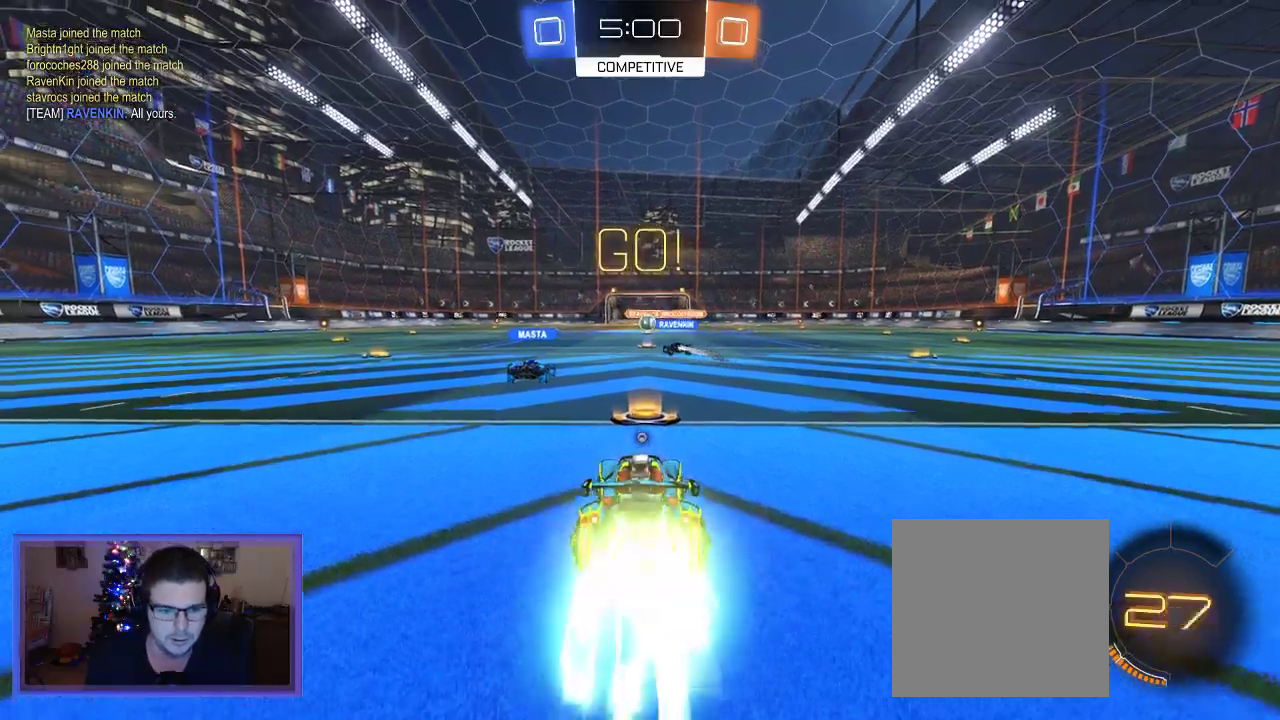
{"buttons": ["B", "R2"], "left_stick": "right", "right_stick": "center", "events": [[33, "left_stick", "right"], [267, "Y", "down"], [400, "Y", "up"]]}
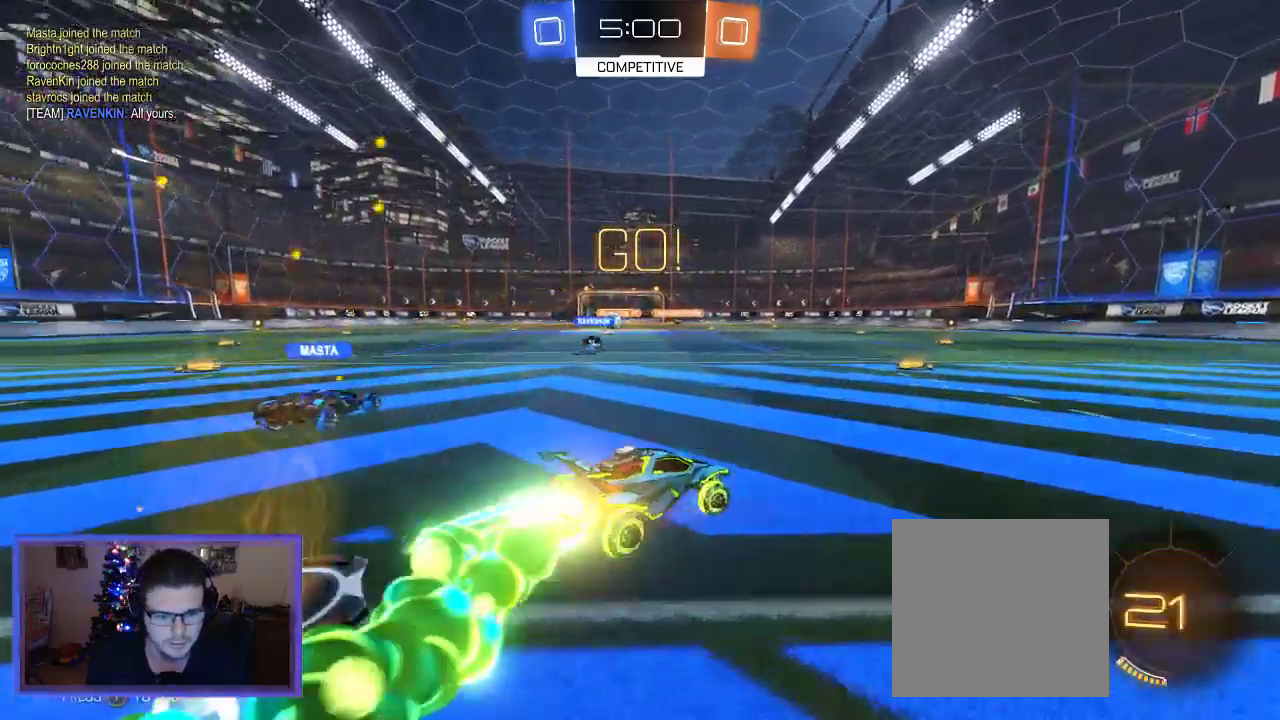
{"buttons": ["B", "R2"], "left_stick": "right", "right_stick": "center", "events": [[167, "Y", "down"], [167, "left_stick", "center"], [267, "Y", "up"], [500, "left_stick", "right"]]}
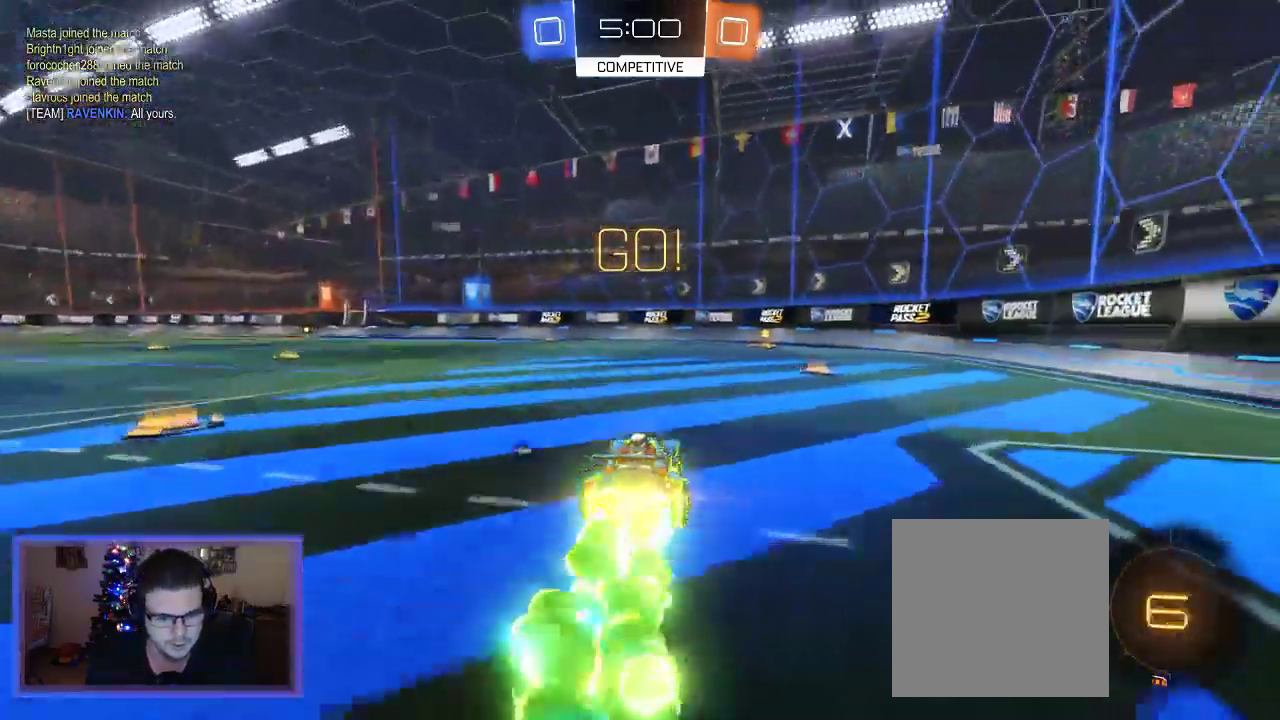
{"buttons": ["A", "R2"], "left_stick": "up-right", "right_stick": "center", "events": [[100, "left_stick", "center"], [300, "B", "up"], [333, "A", "down"], [333, "left_stick", "up"], [417, "left_stick", "up-right"], [433, "A", "up"], [500, "A", "down"]]}
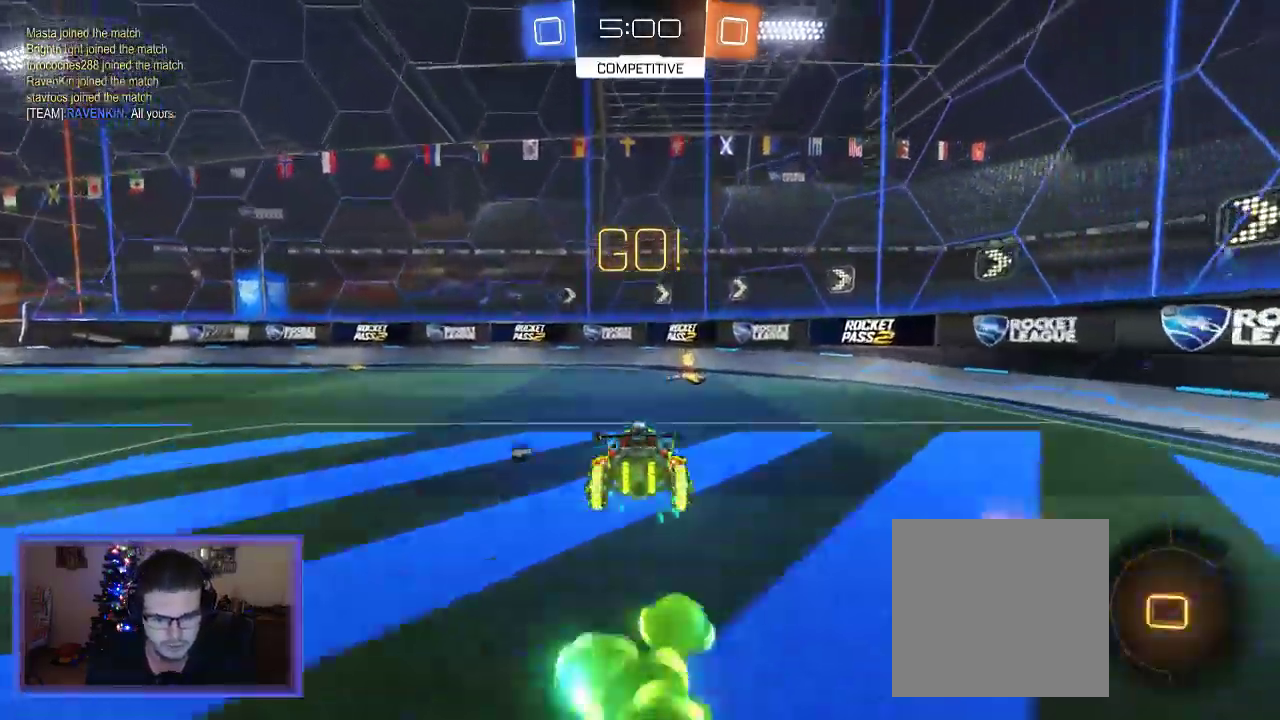
{"buttons": ["R2"], "left_stick": "up-left", "right_stick": "center", "events": [[167, "A", "up"], [233, "Y", "down"], [233, "left_stick", "up-left"], [367, "Y", "up"]]}
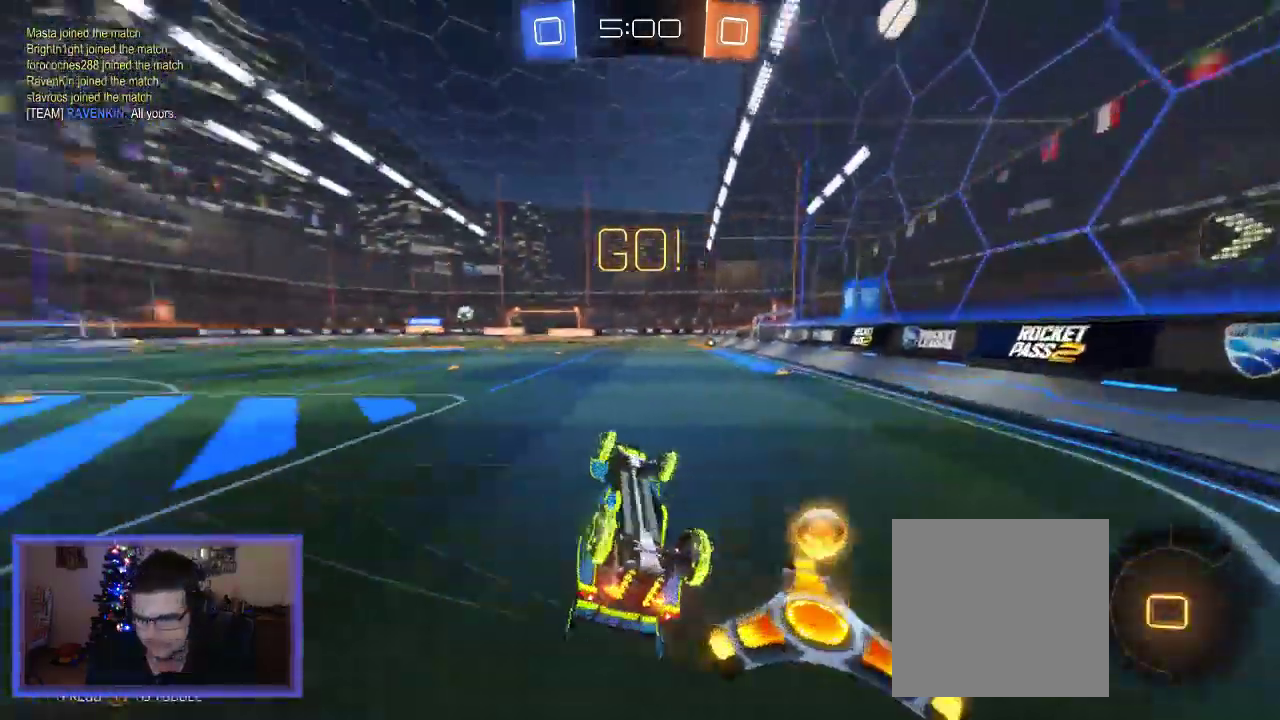
{"buttons": ["R2"], "left_stick": "up-left", "right_stick": "center", "events": []}
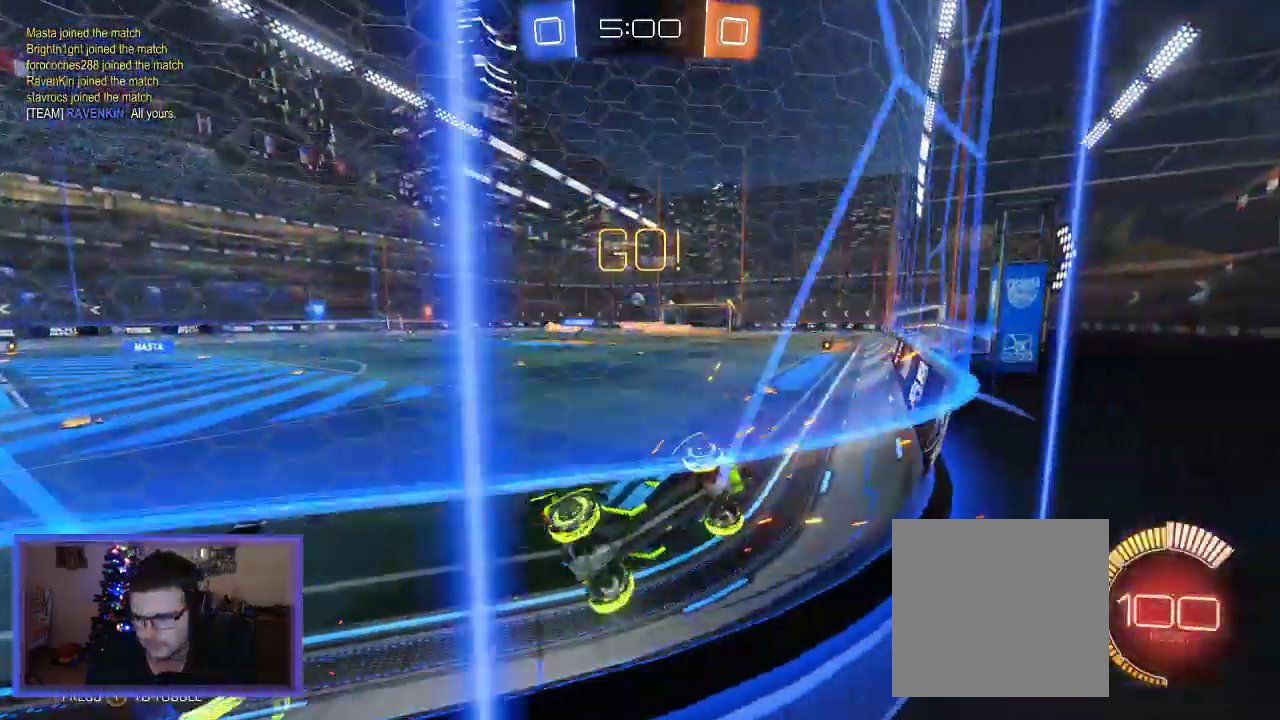
{"buttons": ["R2"], "left_stick": "up-left", "right_stick": "center", "events": []}
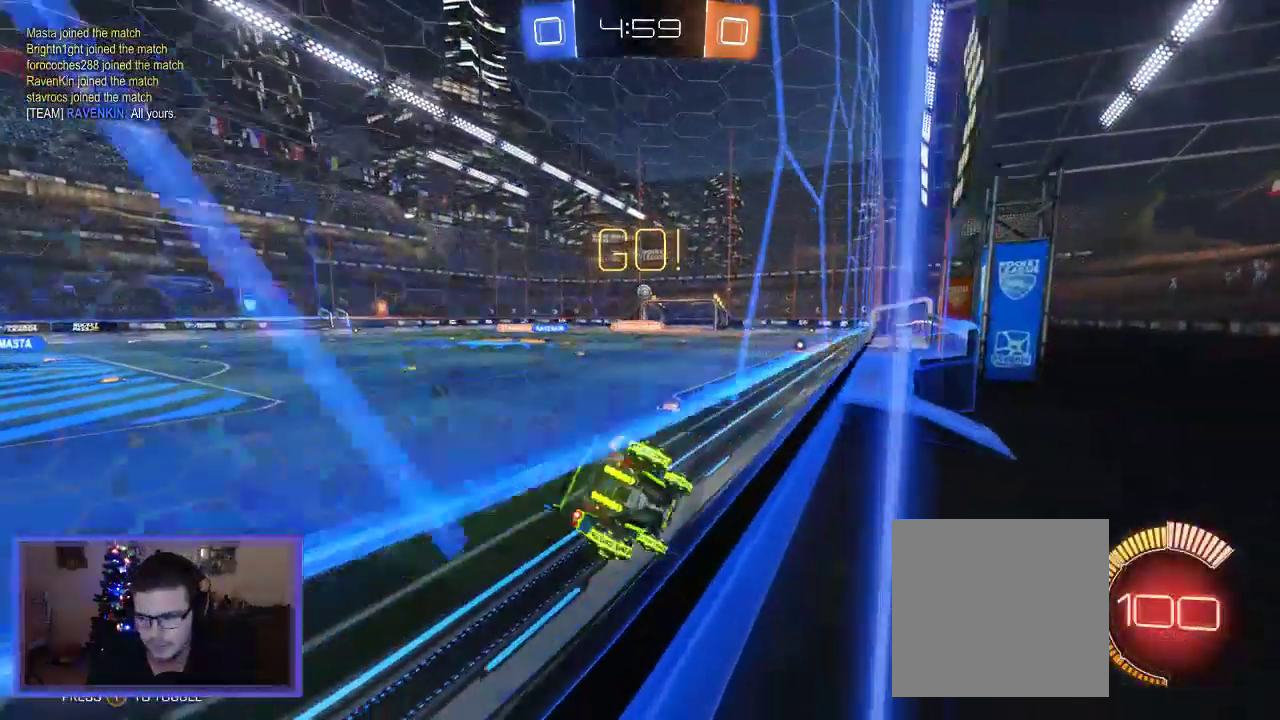
{"buttons": ["R2"], "left_stick": "right", "right_stick": "center", "events": [[233, "left_stick", "center"], [433, "left_stick", "right"]]}
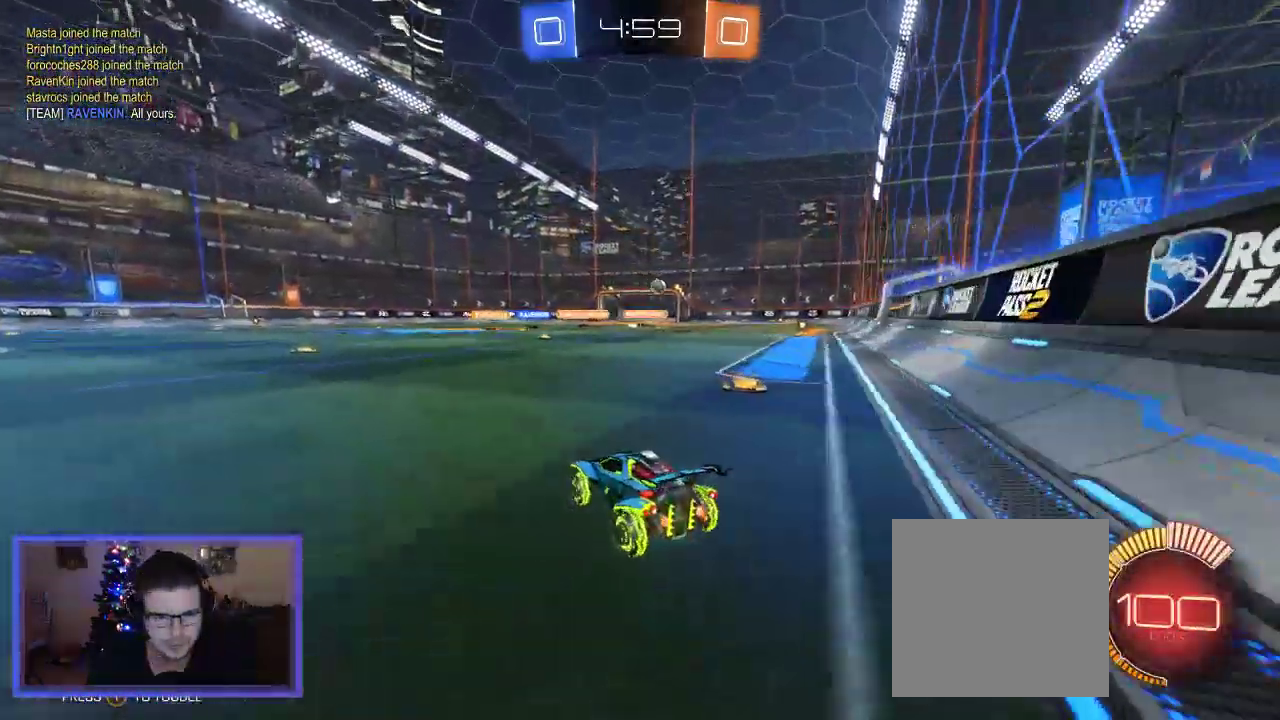
{"buttons": ["R2"], "left_stick": "center", "right_stick": "center", "events": [[300, "left_stick", "center"]]}
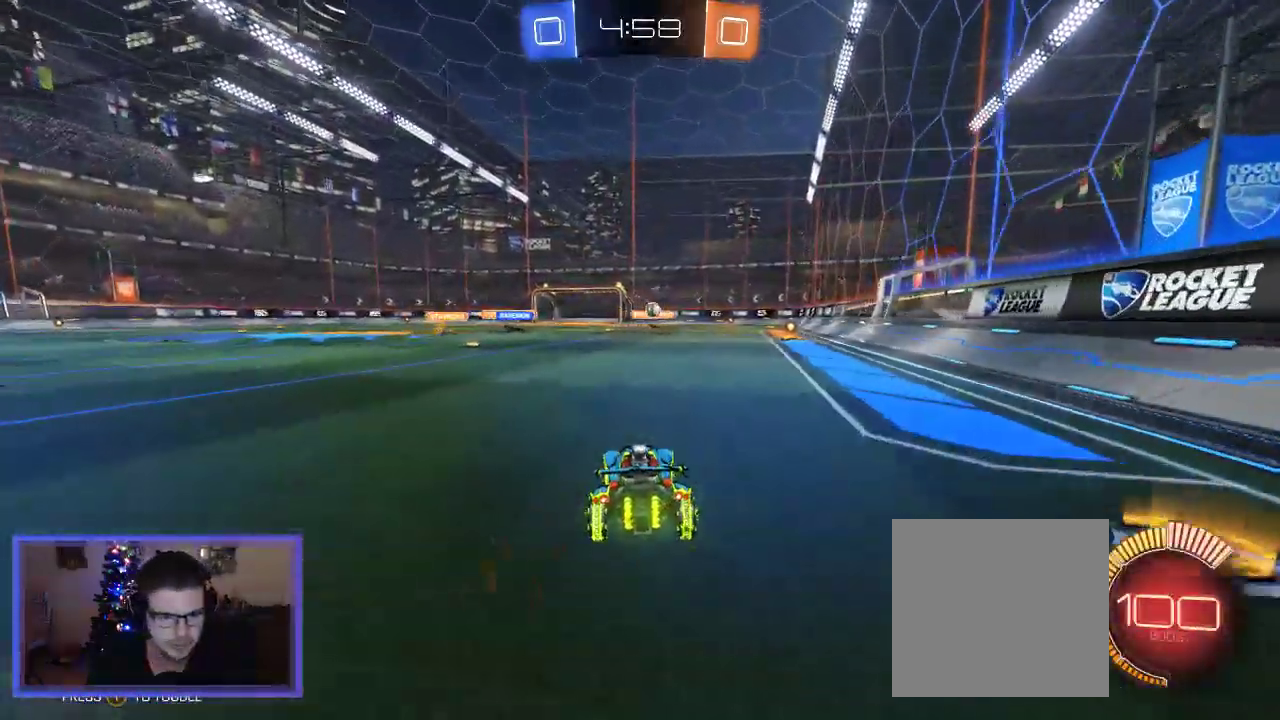
{"buttons": ["R2"], "left_stick": "center", "right_stick": "center", "events": [[83, "left_stick", "right"], [267, "left_stick", "center"]]}
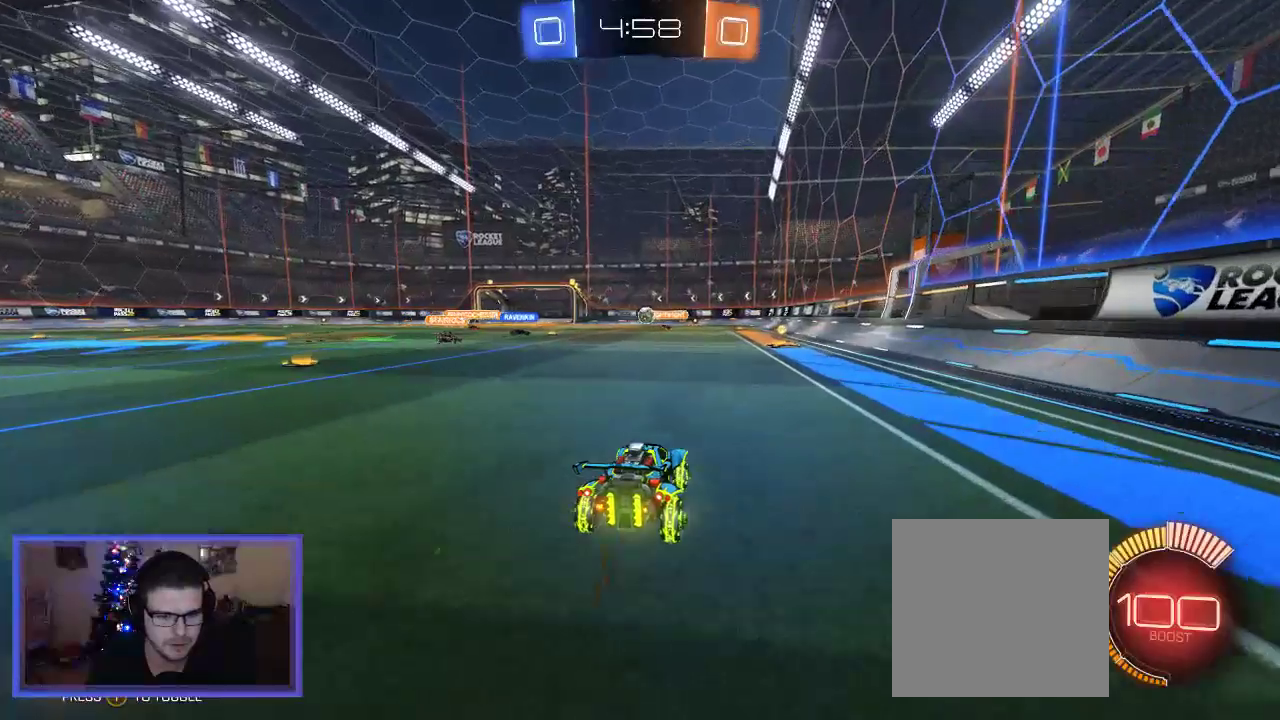
{"buttons": ["R2"], "left_stick": "center", "right_stick": "center", "events": [[133, "left_stick", "left"], [367, "left_stick", "center"]]}
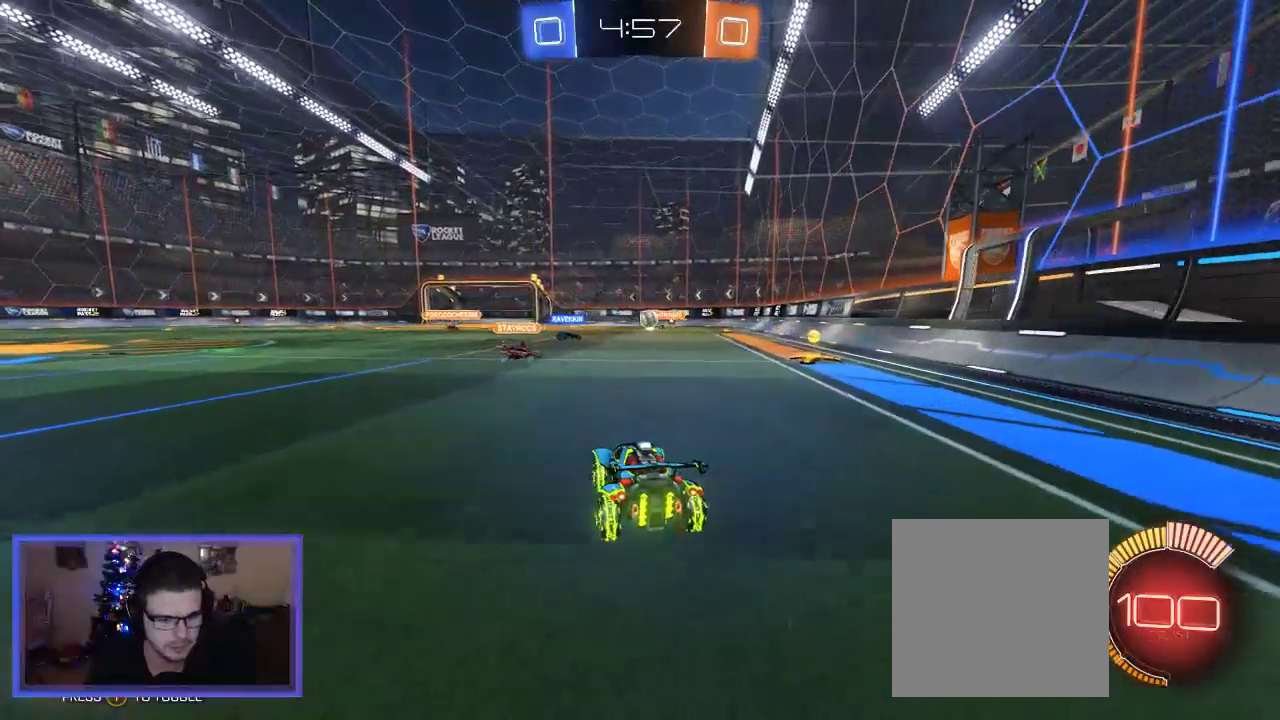
{"buttons": ["R2"], "left_stick": "center", "right_stick": "center", "events": [[233, "left_stick", "left"], [433, "left_stick", "center"]]}
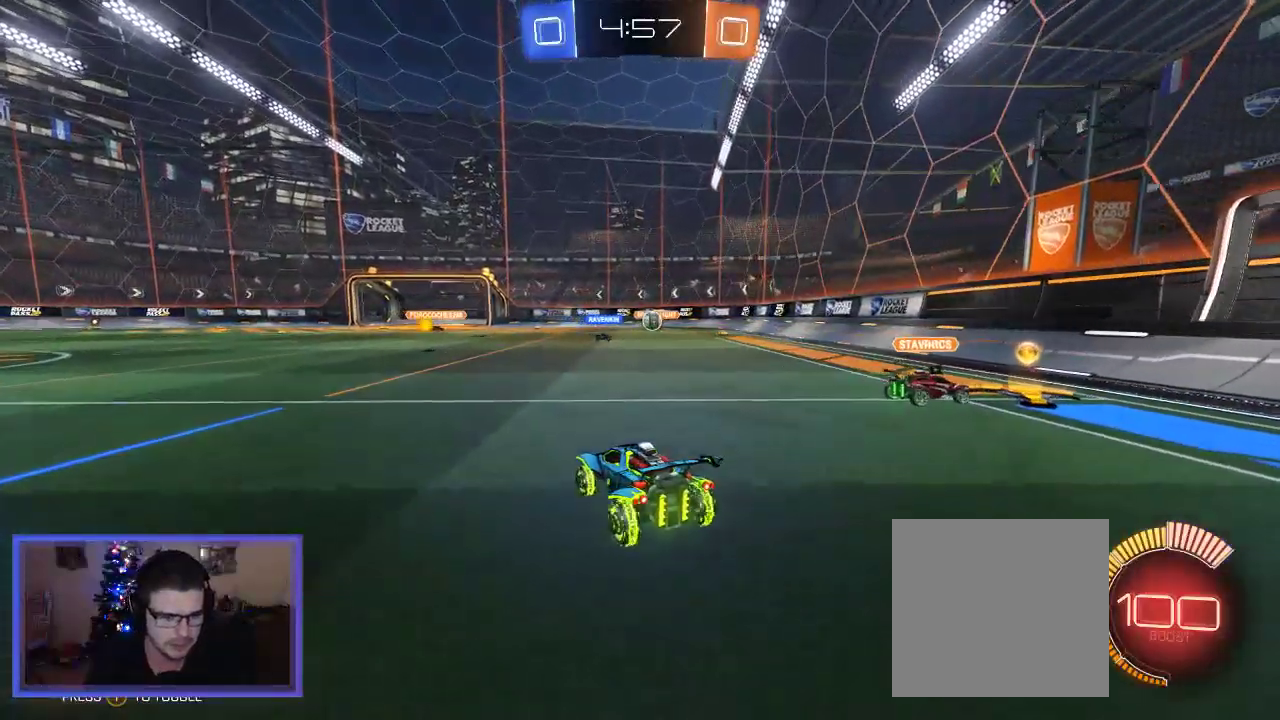
{"buttons": ["R2"], "left_stick": "right", "right_stick": "center", "events": [[167, "left_stick", "right"], [267, "R2", "up"], [300, "L2", "down"], [400, "R2", "down"], [500, "L2", "up"]]}
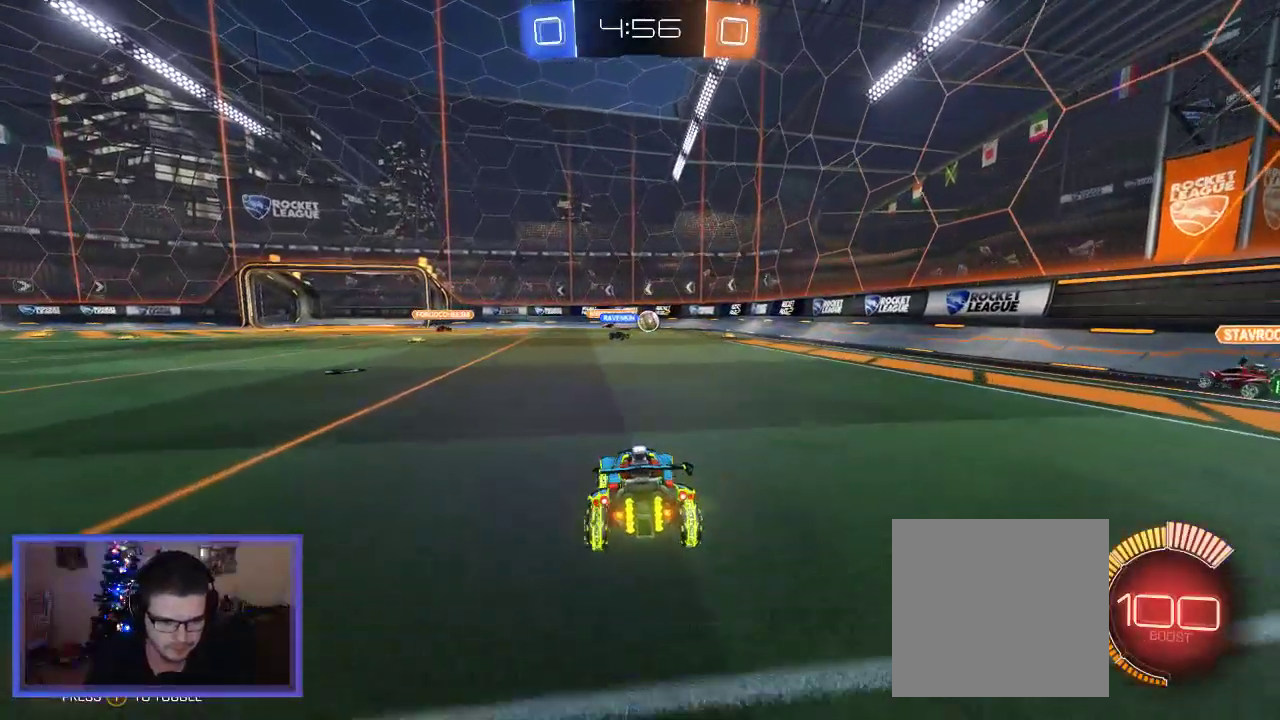
{"buttons": ["R2"], "left_stick": "left", "right_stick": "center", "events": [[167, "left_stick", "left"]]}
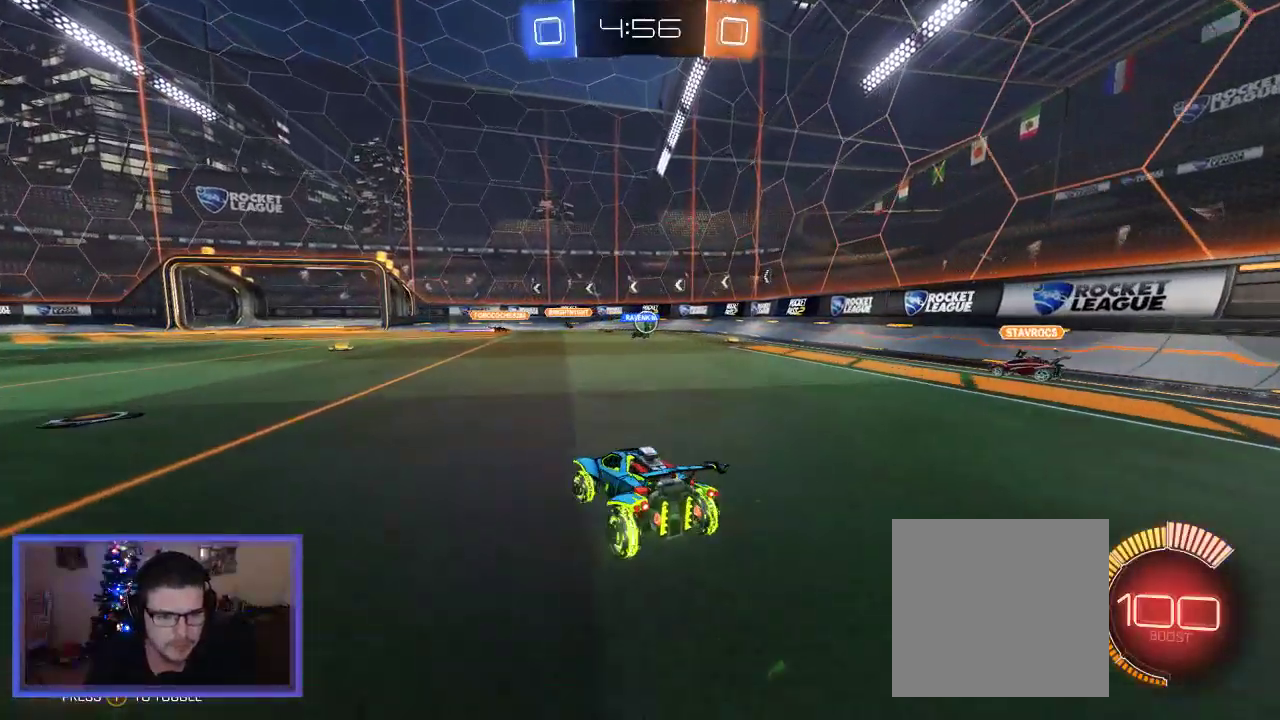
{"buttons": ["R2"], "left_stick": "center", "right_stick": "center", "events": [[367, "left_stick", "center"]]}
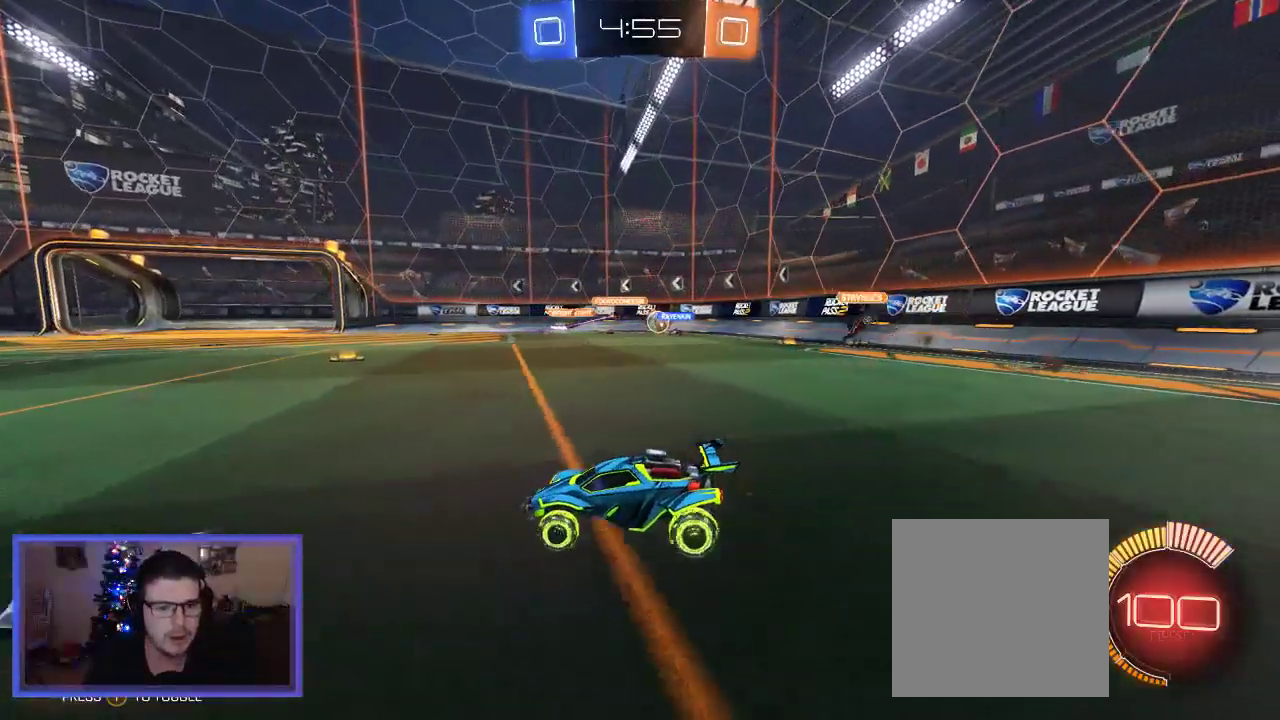
{"buttons": ["R2"], "left_stick": "center", "right_stick": "center", "events": [[133, "left_stick", "left"], [367, "left_stick", "center"]]}
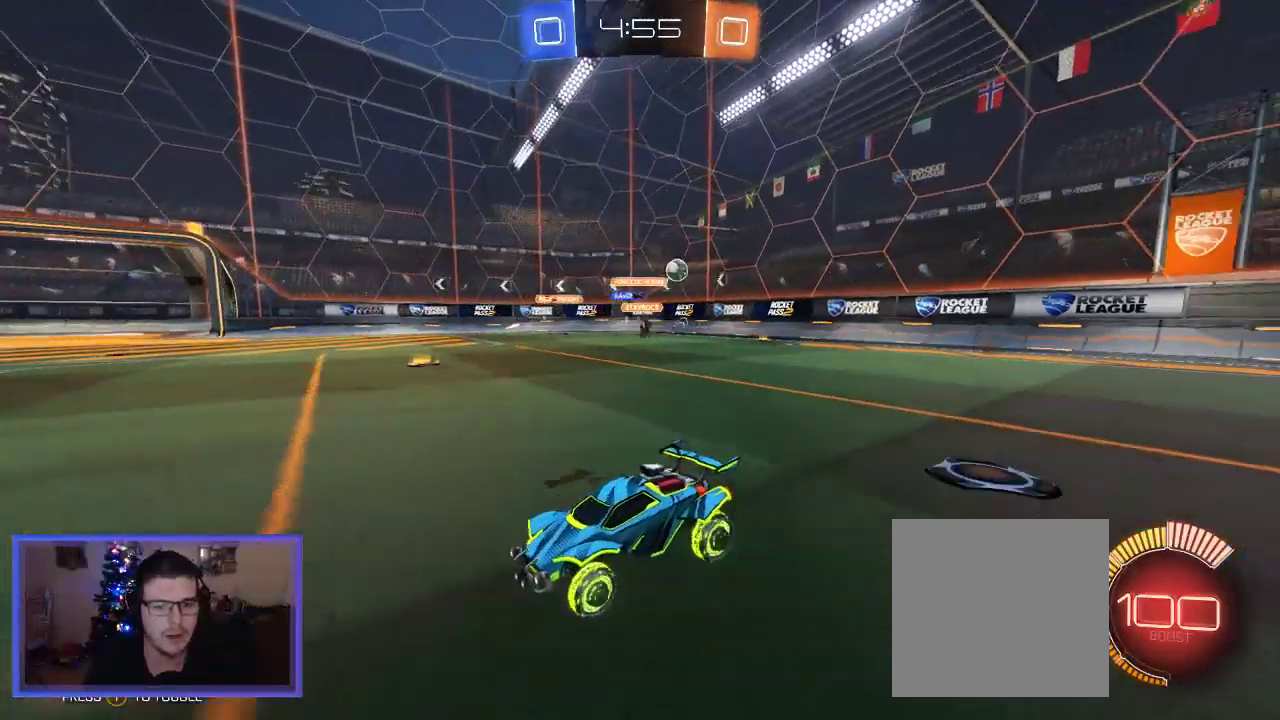
{"buttons": ["R2"], "left_stick": "left", "right_stick": "center", "events": [[100, "left_stick", "left"]]}
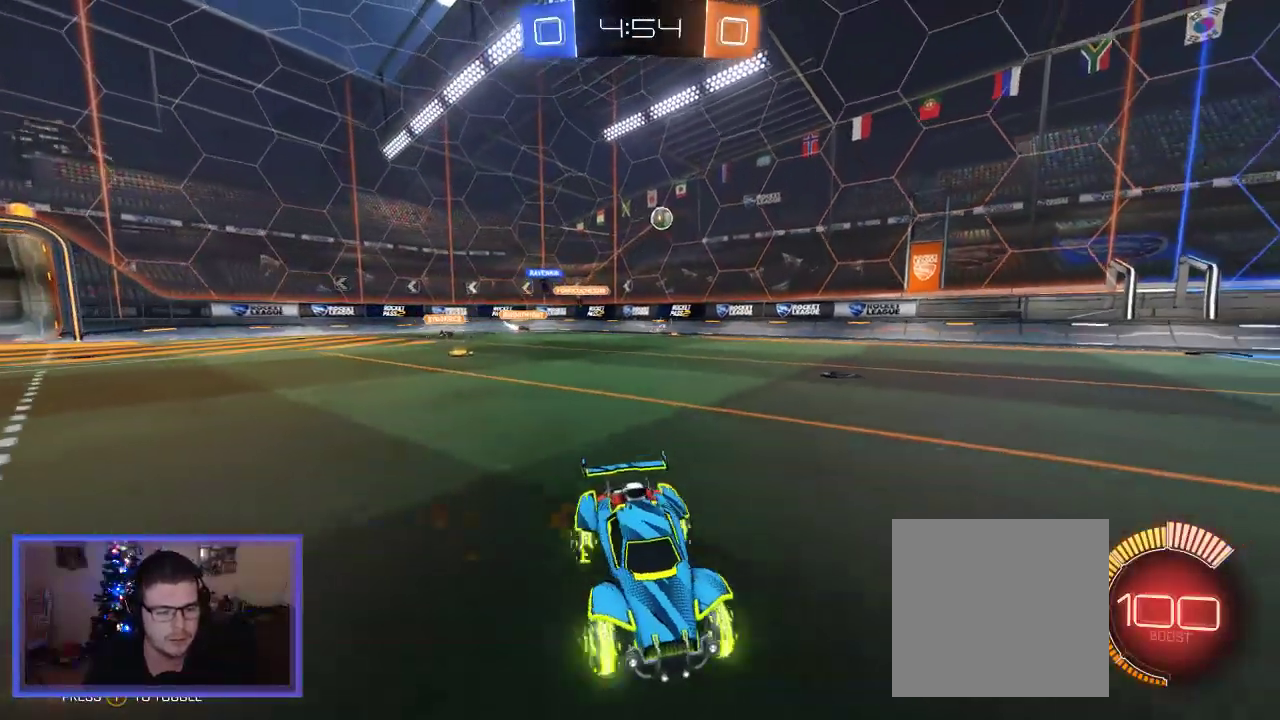
{"buttons": ["A", "R2"], "left_stick": "up", "right_stick": "center", "events": [[167, "left_stick", "center"], [367, "left_stick", "up-right"], [433, "A", "down"], [433, "left_stick", "up"]]}
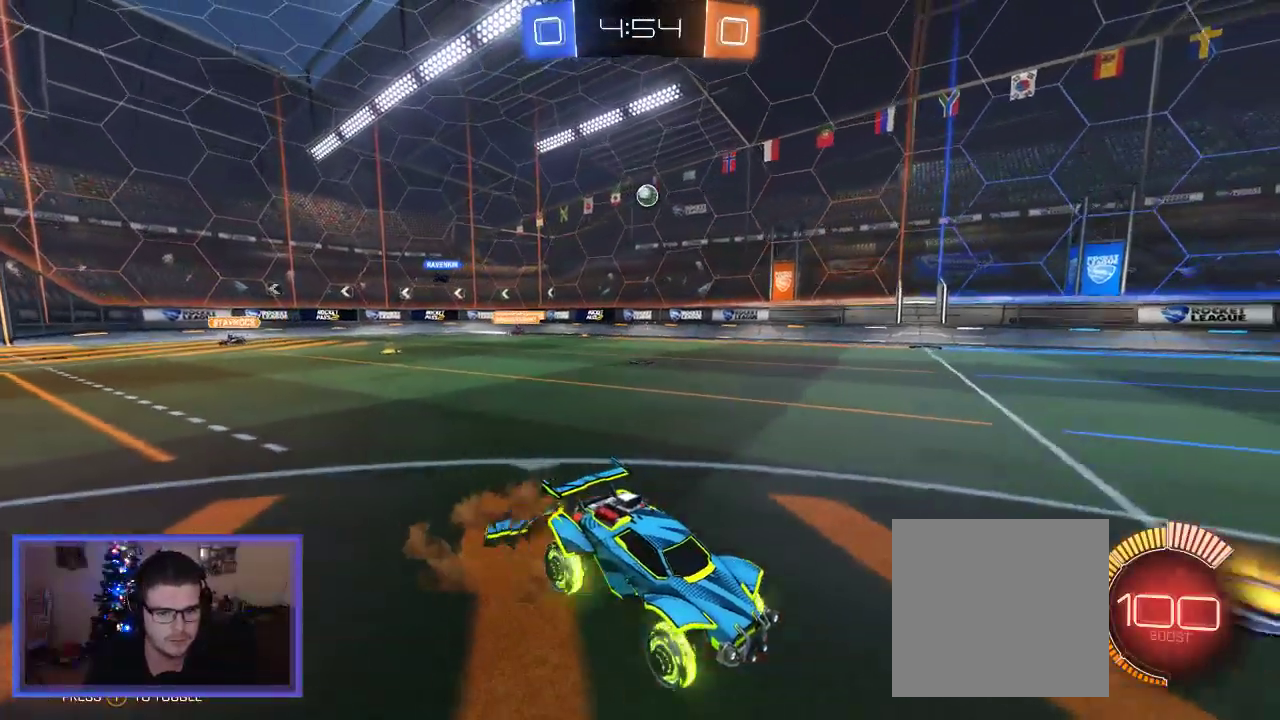
{"buttons": ["R2"], "left_stick": "center", "right_stick": "center", "events": [[33, "A", "up"], [133, "A", "down"], [233, "A", "up"], [433, "left_stick", "center"]]}
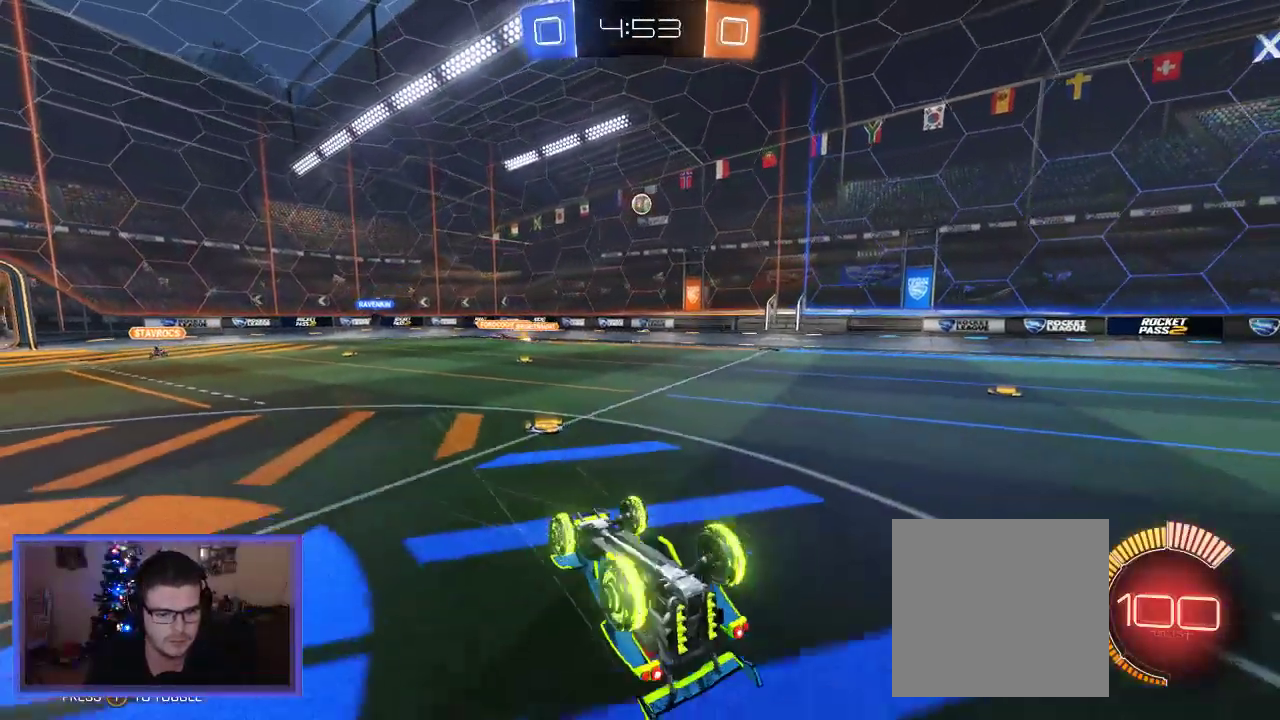
{"buttons": ["R2"], "left_stick": "center", "right_stick": "center", "events": []}
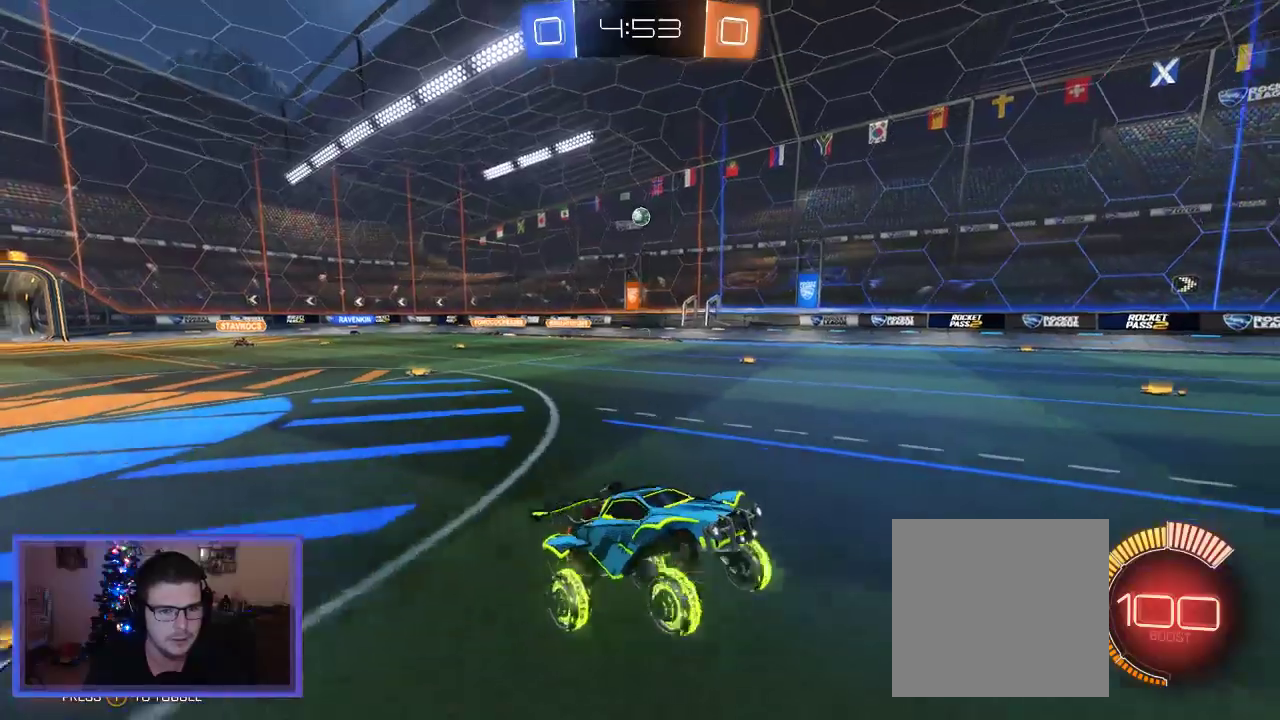
{"buttons": ["R2"], "left_stick": "center", "right_stick": "center", "events": []}
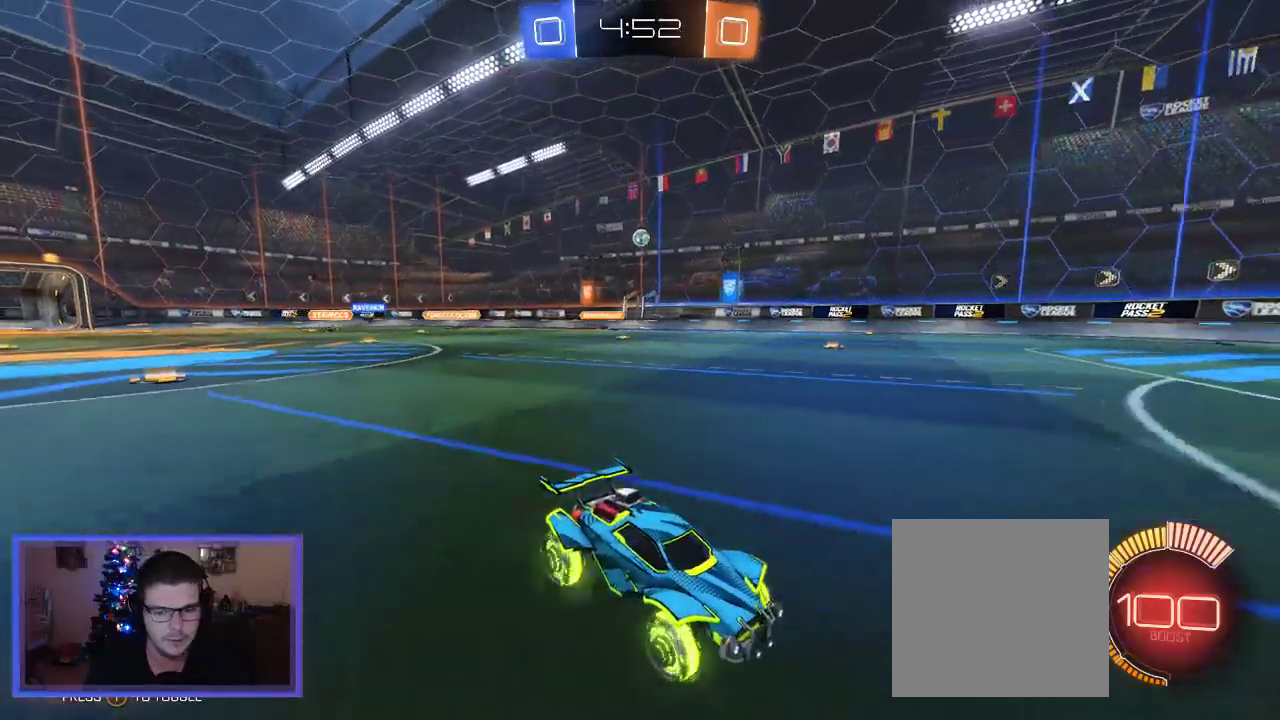
{"buttons": ["R2"], "left_stick": "left", "right_stick": "center", "events": [[67, "left_stick", "left"], [283, "left_stick", "center"], [467, "left_stick", "left"]]}
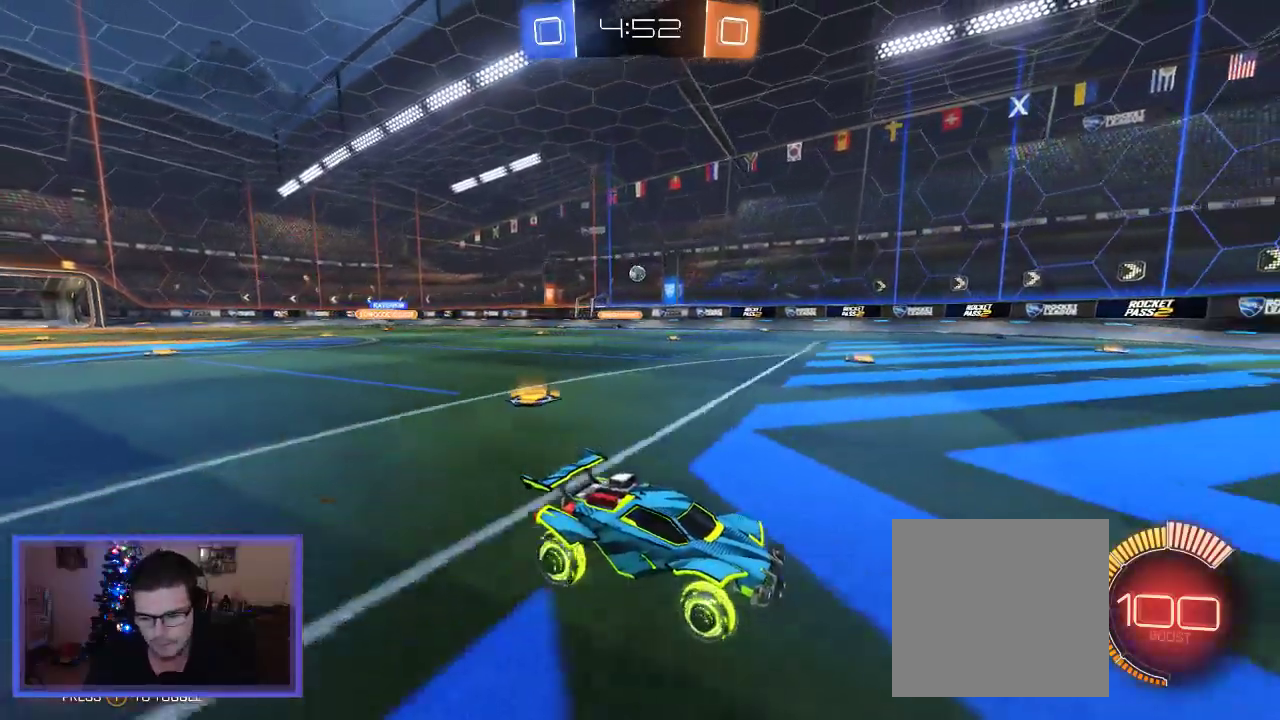
{"buttons": ["X"], "left_stick": "left", "right_stick": "center", "events": [[67, "X", "down"], [233, "R2", "up"]]}
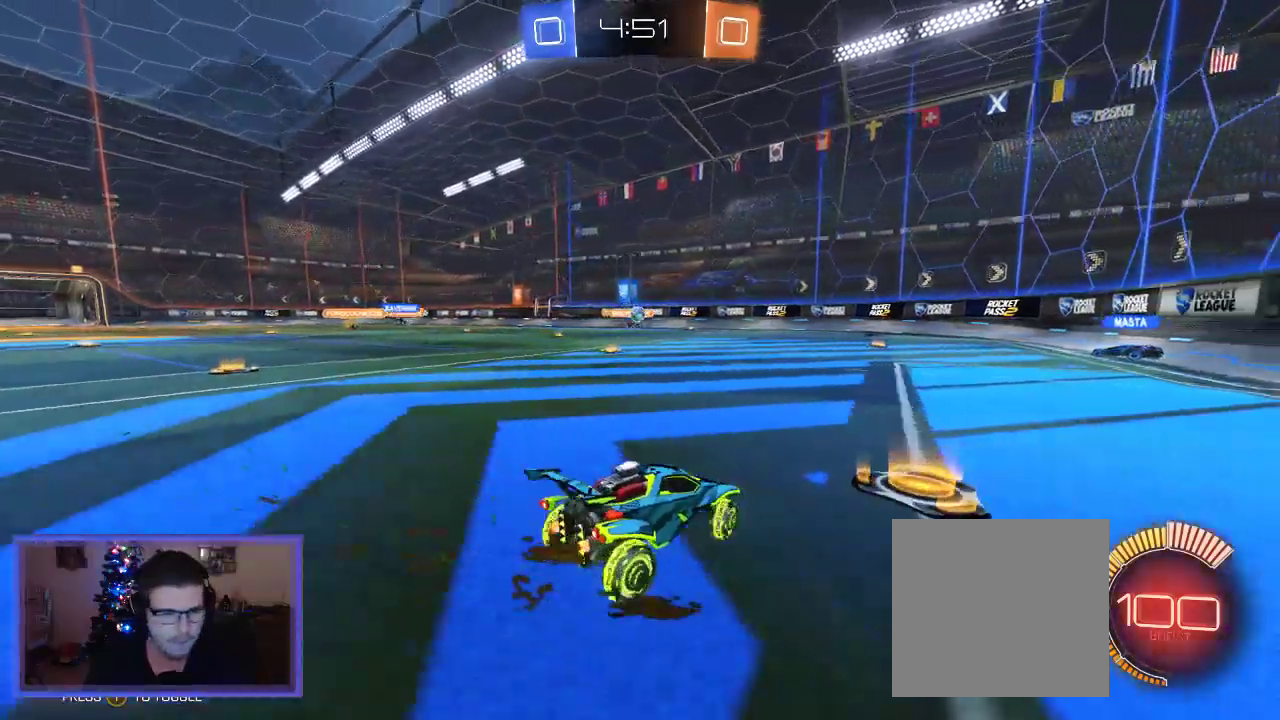
{"buttons": ["L2"], "left_stick": "center", "right_stick": "center", "events": [[233, "X", "up"], [333, "left_stick", "center"], [433, "L2", "down"]]}
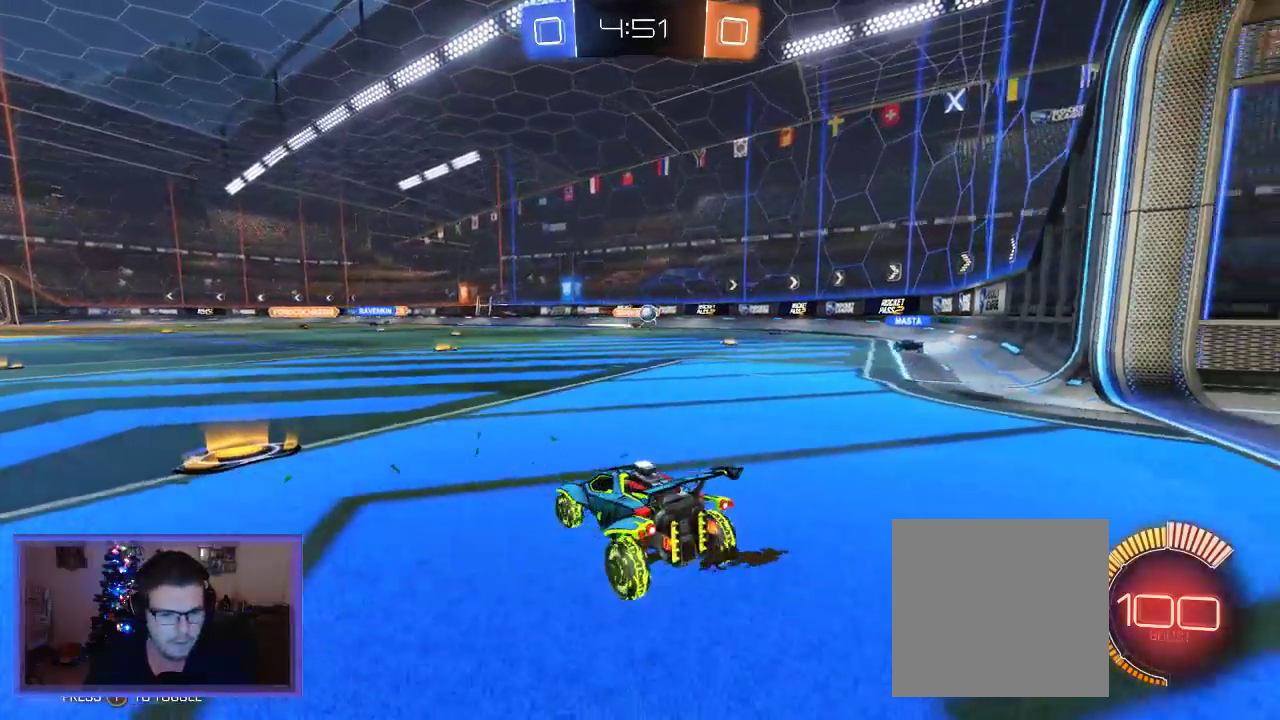
{"buttons": ["L2"], "left_stick": "down-left", "right_stick": "center", "events": [[167, "left_stick", "down-left"]]}
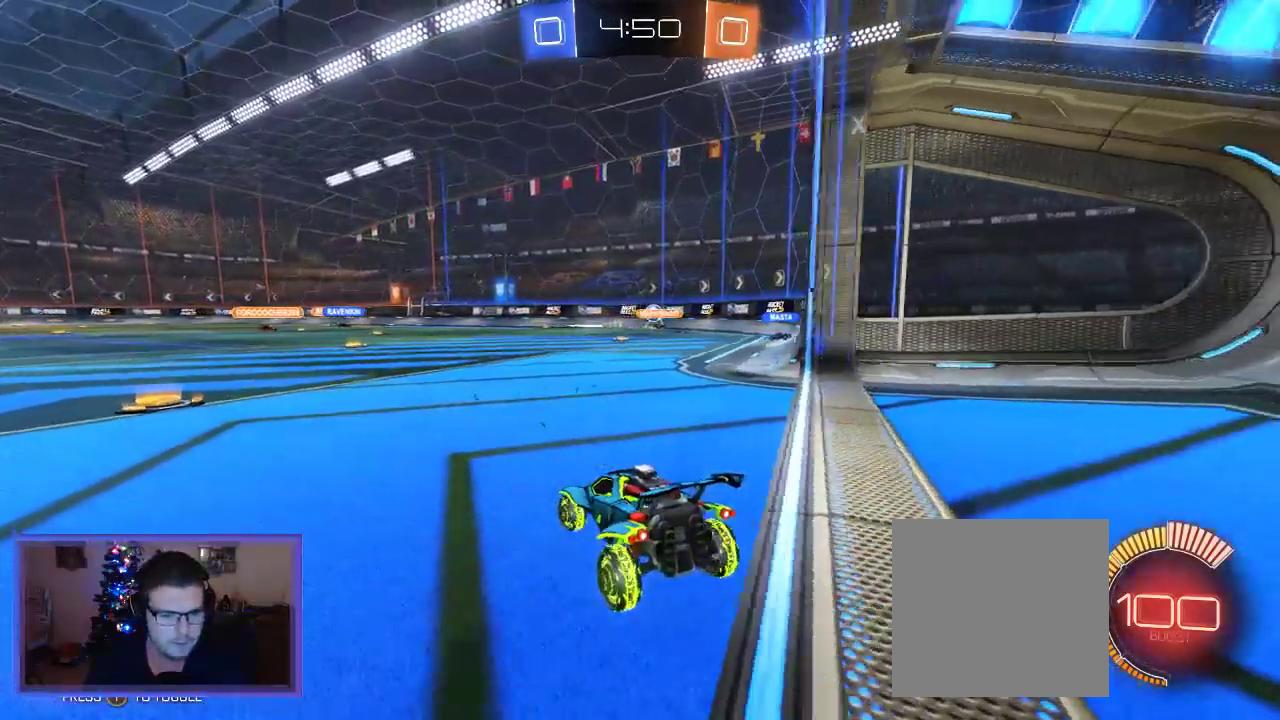
{"buttons": ["R2"], "left_stick": "center", "right_stick": "center", "events": [[133, "left_stick", "center"], [167, "R2", "down"], [200, "L2", "up"], [267, "left_stick", "down-right"], [433, "left_stick", "center"]]}
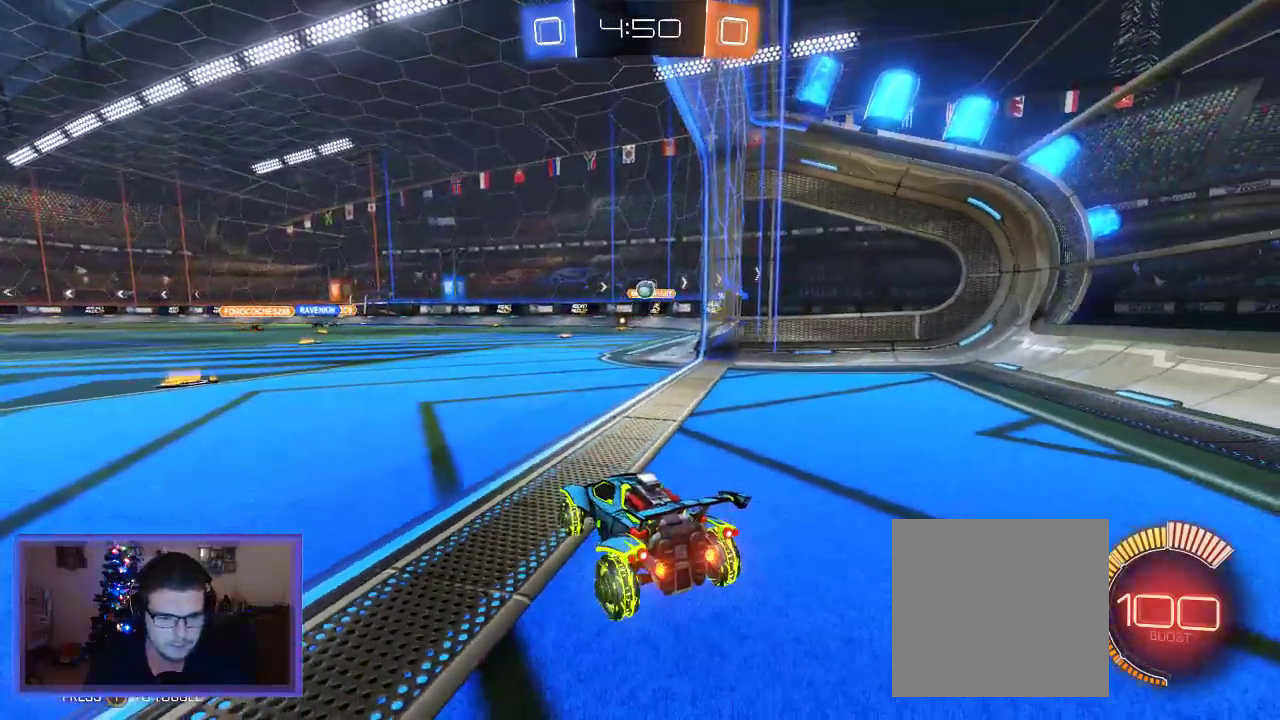
{"buttons": ["R2"], "left_stick": "center", "right_stick": "center", "events": [[100, "left_stick", "right"], [200, "R2", "up"], [300, "L2", "down"], [300, "left_stick", "center"], [433, "L2", "up"], [433, "R2", "down"]]}
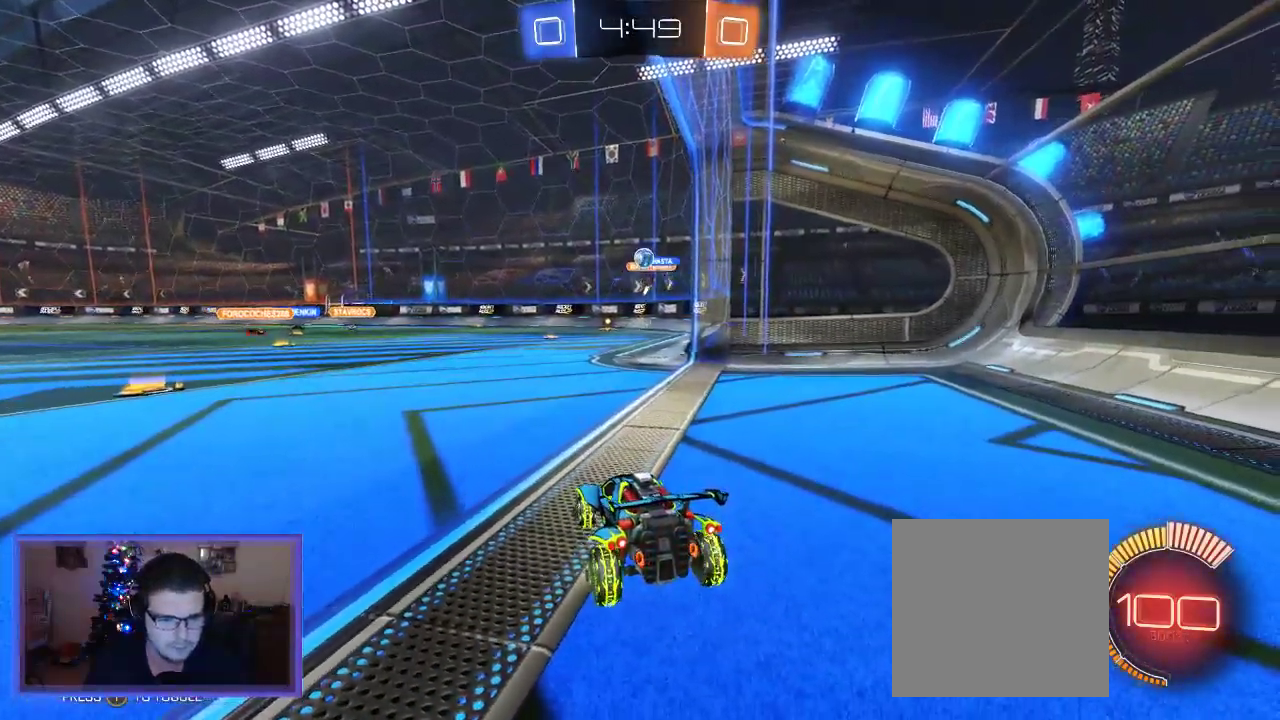
{"buttons": ["R2"], "left_stick": "center", "right_stick": "center", "events": [[233, "left_stick", "right"], [500, "left_stick", "center"]]}
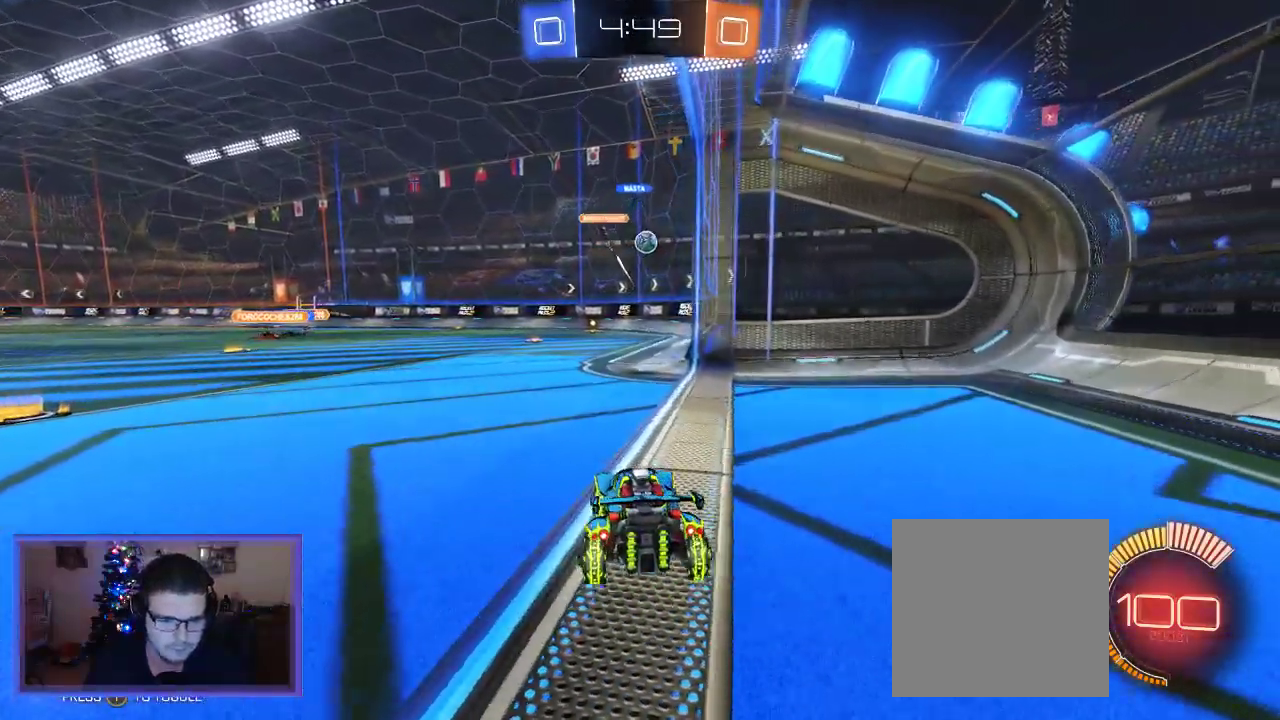
{"buttons": ["B", "R2"], "left_stick": "right", "right_stick": "center", "events": [[233, "B", "down"], [467, "left_stick", "right"]]}